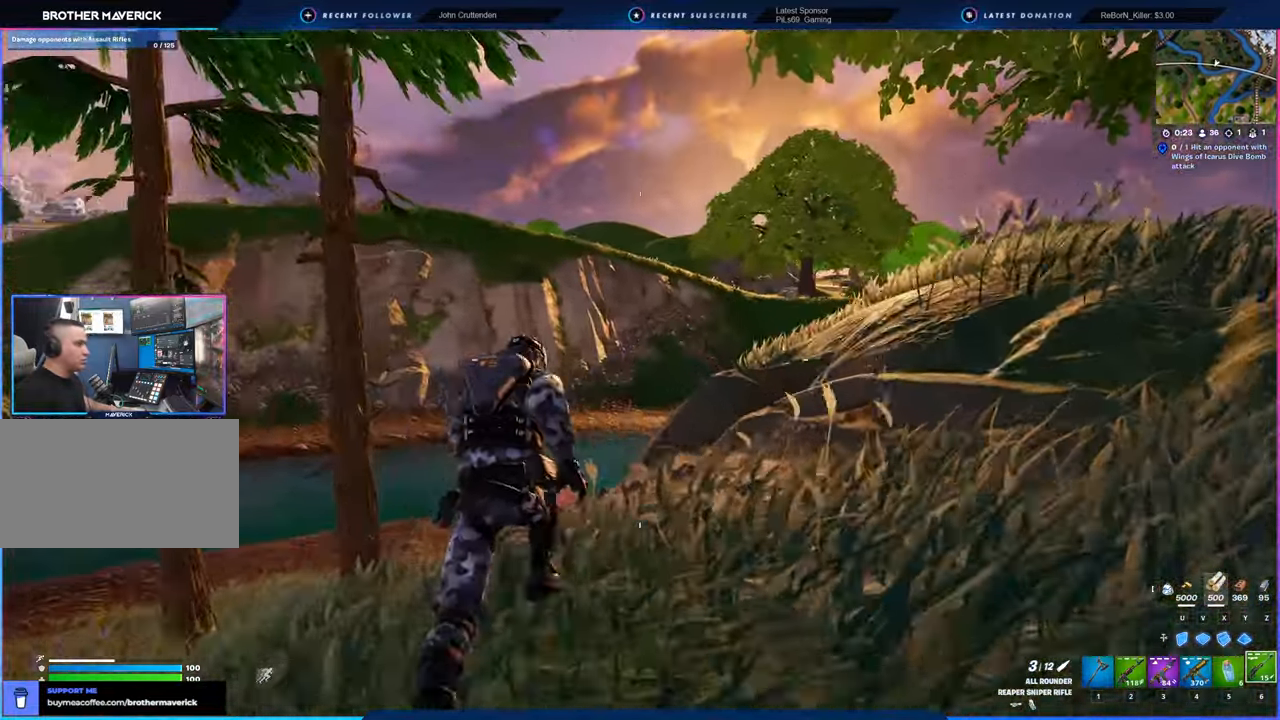
Gameplay with keyboard and mouse; each line is a JSON object with the keys and mouse buttons held at the frame after it. "events" lists presses ("down") and releases ("up") of "1", "2", "3", "4", "5", "6", "a", "alt", "c", "caps_lock", "ctrl", "d", "e", "f", "g", "n", "p", "q", "r", "s", "shift", "space", "t", "tab", "u", "v", "w", "x", "y", "z", "mouse_left", "mouse_wheel" and "mouse_right" between this image and that frame as [ms after this image, input, new state], when the widget could be followed in between. "mouse_left", "mouse_wheel", "mouse_right" = the "left", "wheel", "right" buttons of the "mouse" list. No other keys are recorded. "wheel" means that the mouse wheel is clicked or scrolled. "mouse_move" is the direction in which the mouse moves at that frame (one of eight, or "still"), when it could be read.
{"keys": [], "mouse": [], "mouse_move": "still", "events": []}
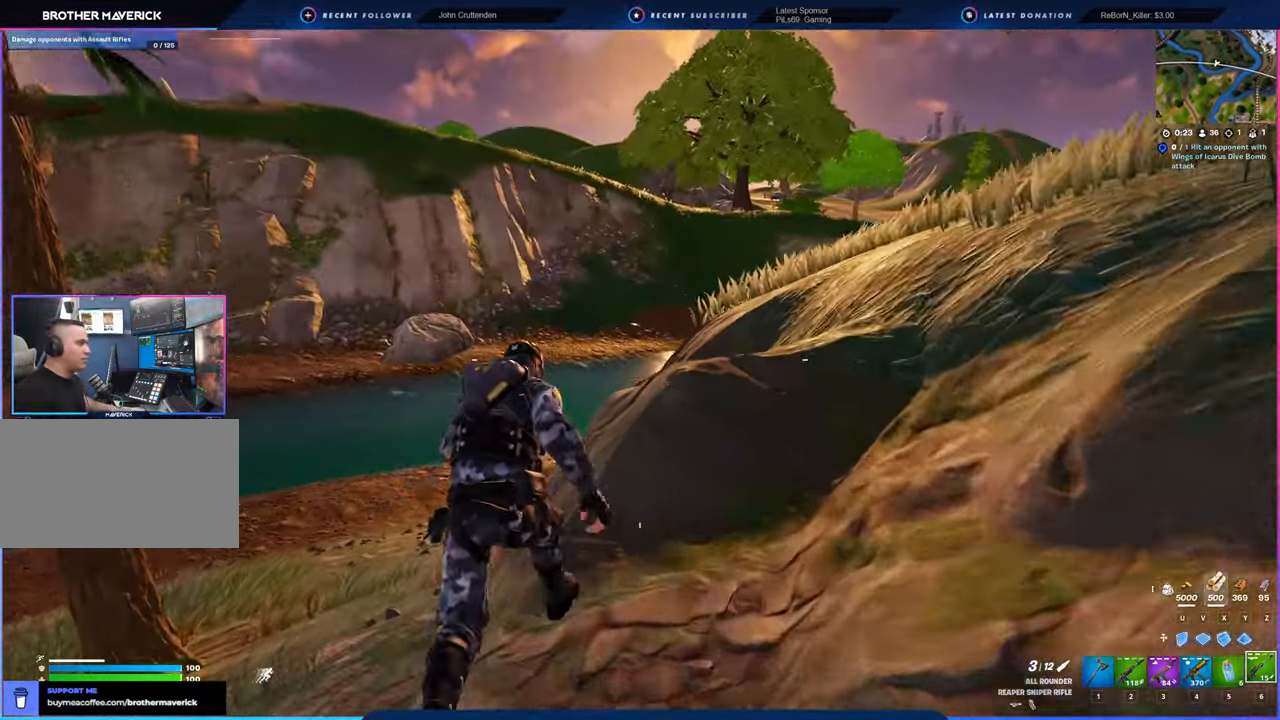
{"keys": [], "mouse": [], "mouse_move": "still", "events": []}
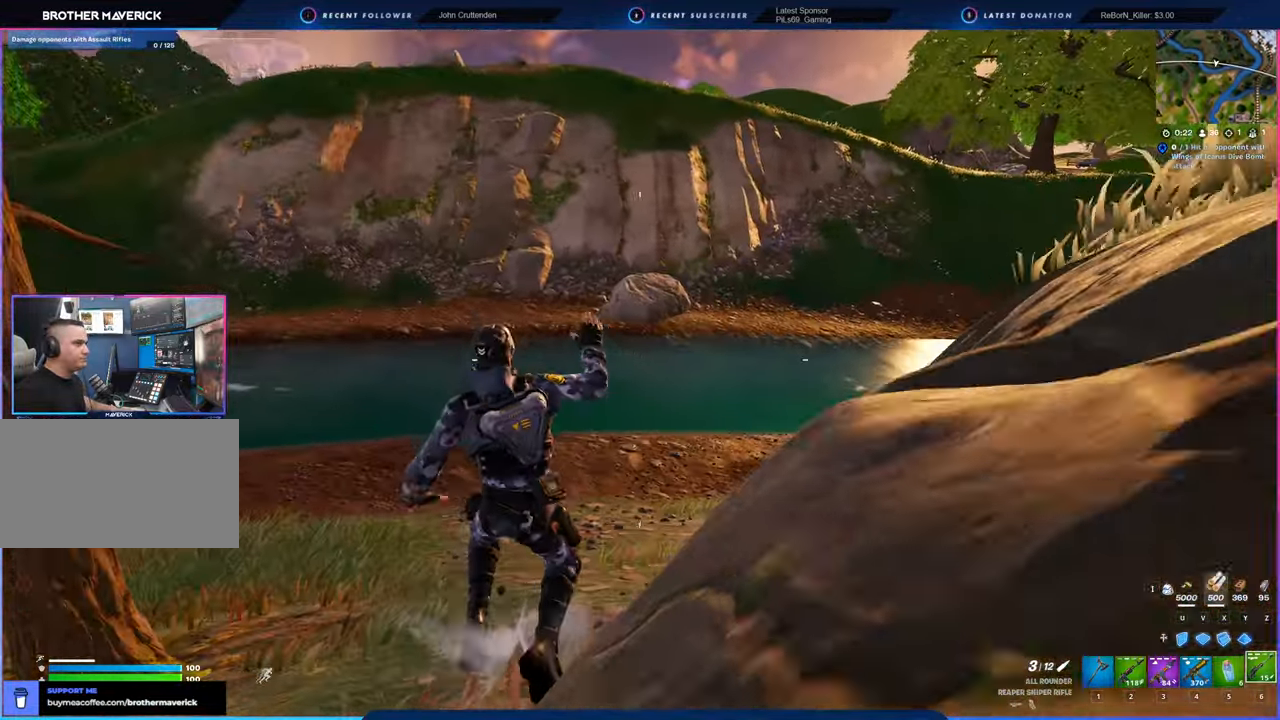
{"keys": [], "mouse": [], "mouse_move": "still", "events": []}
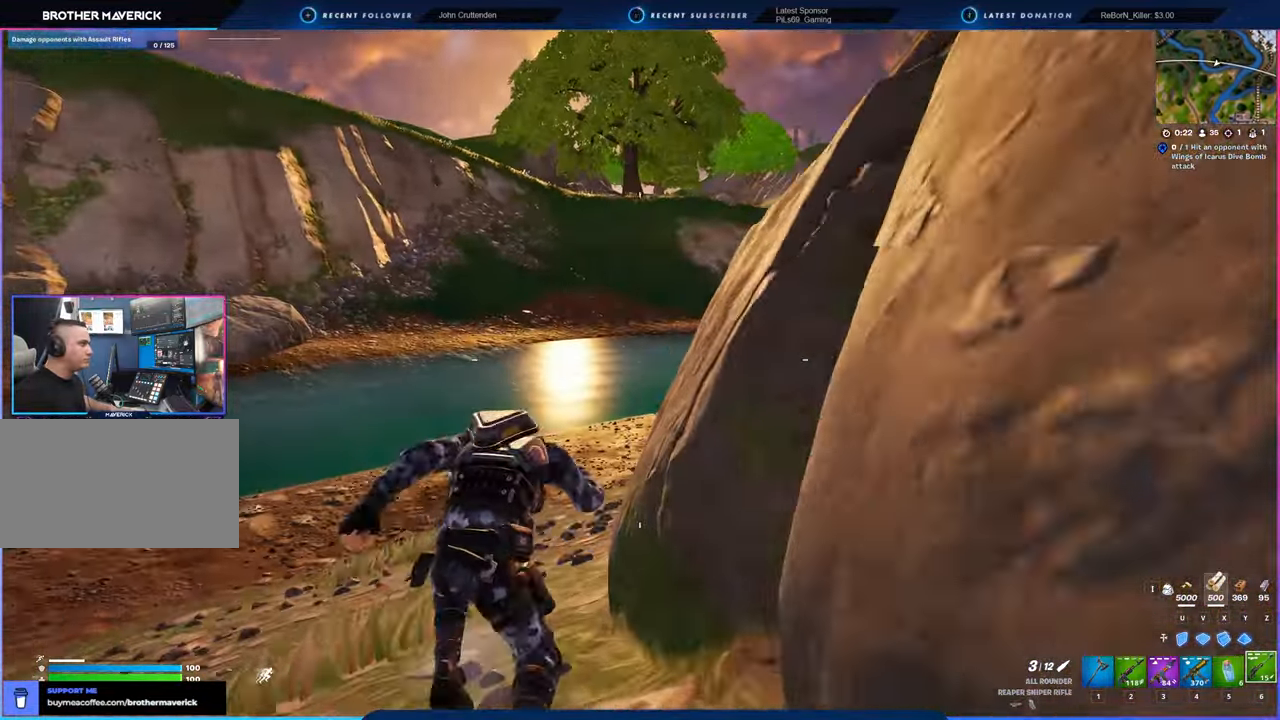
{"keys": [], "mouse": [], "mouse_move": "still", "events": [[250, "space", "down"], [383, "space", "up"]]}
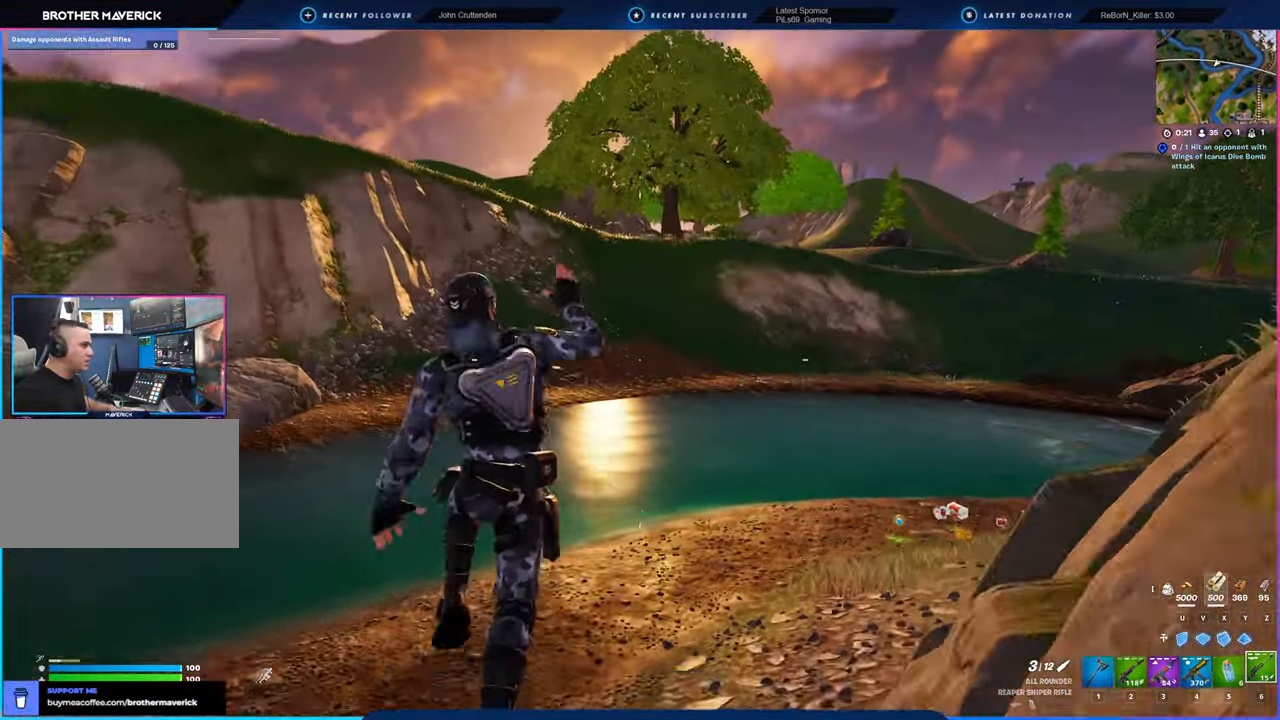
{"keys": [], "mouse": [], "mouse_move": "still", "events": []}
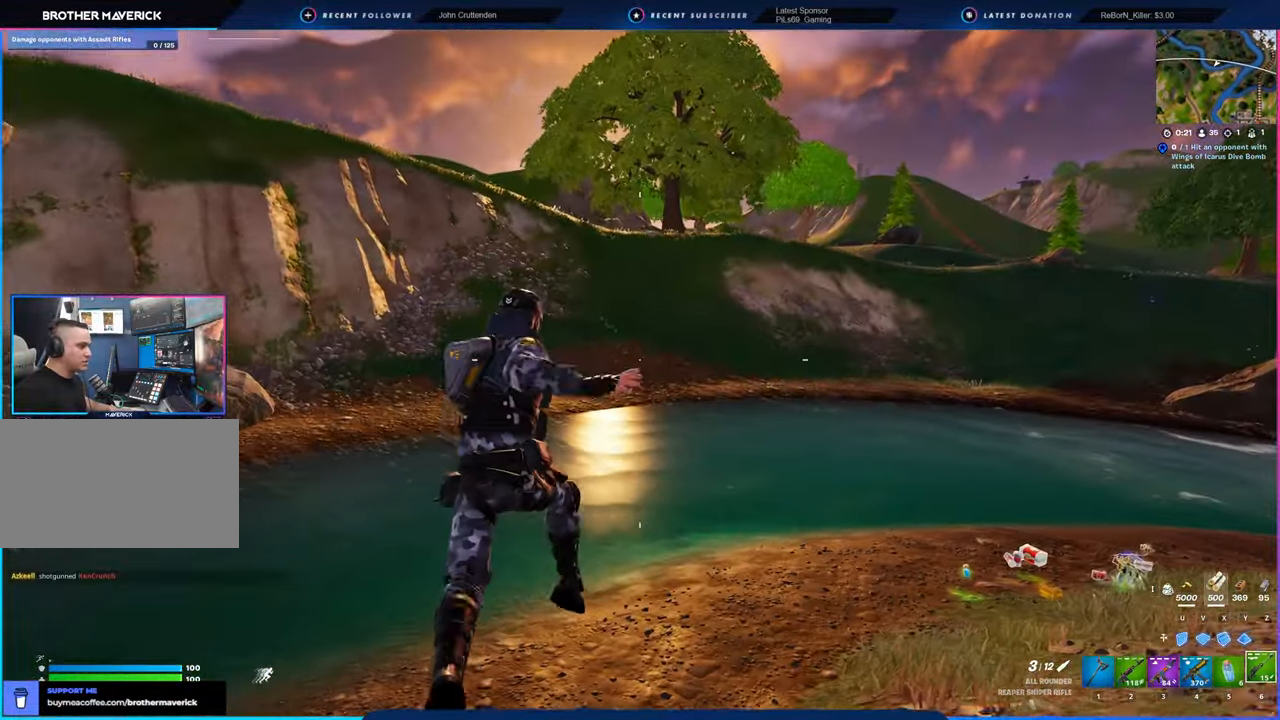
{"keys": [], "mouse": [], "mouse_move": "still", "events": []}
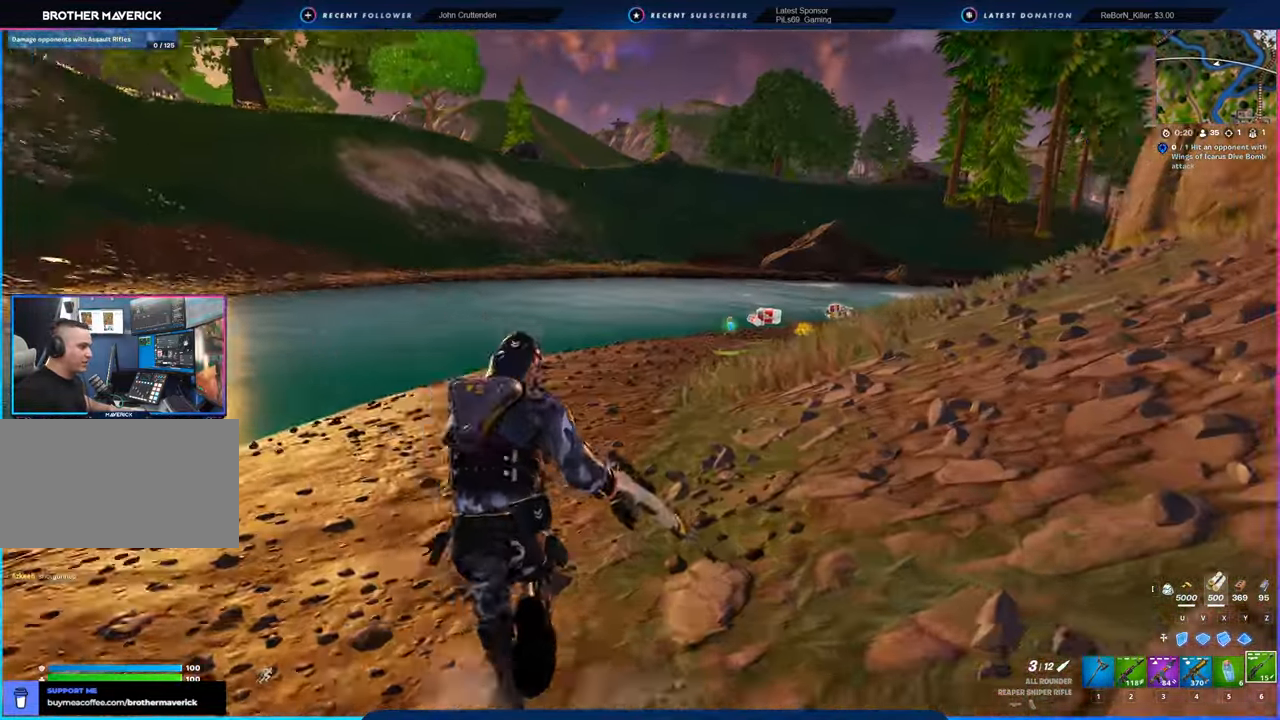
{"keys": [], "mouse": [], "mouse_move": "still", "events": []}
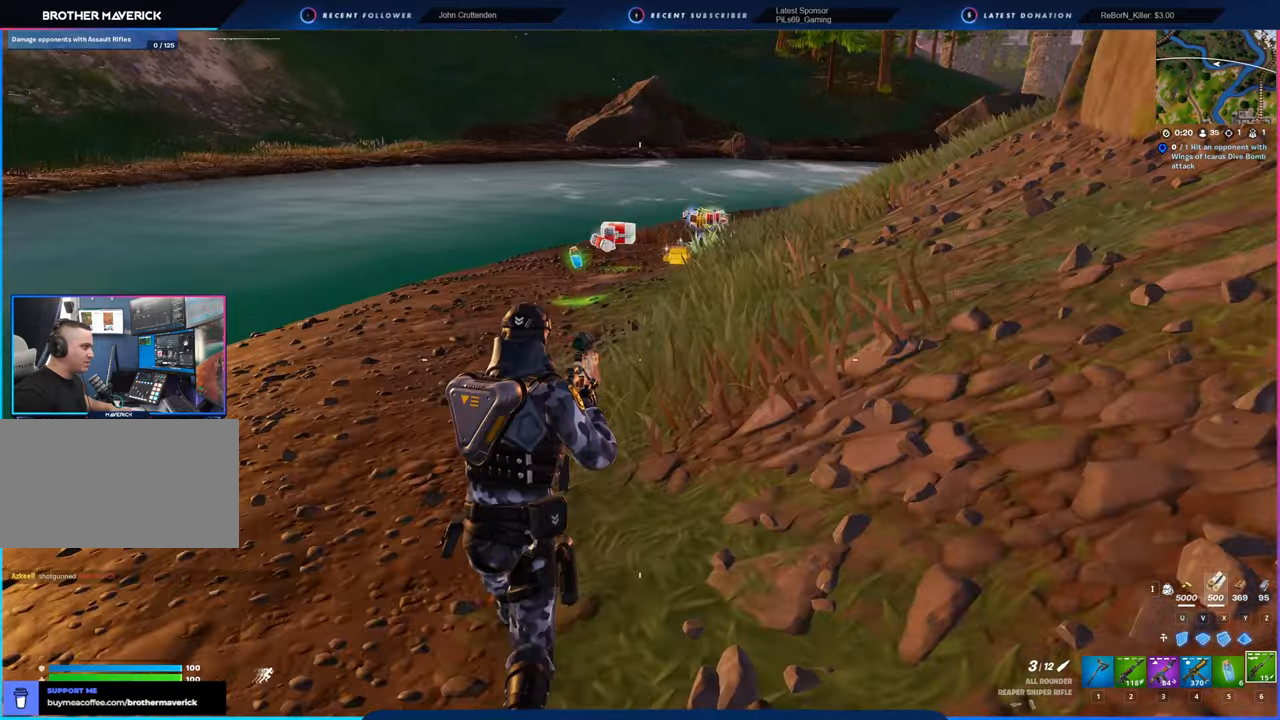
{"keys": ["w"], "mouse": [], "mouse_move": "still", "events": [[33, "w", "down"], [216, "space", "down"], [366, "space", "up"]]}
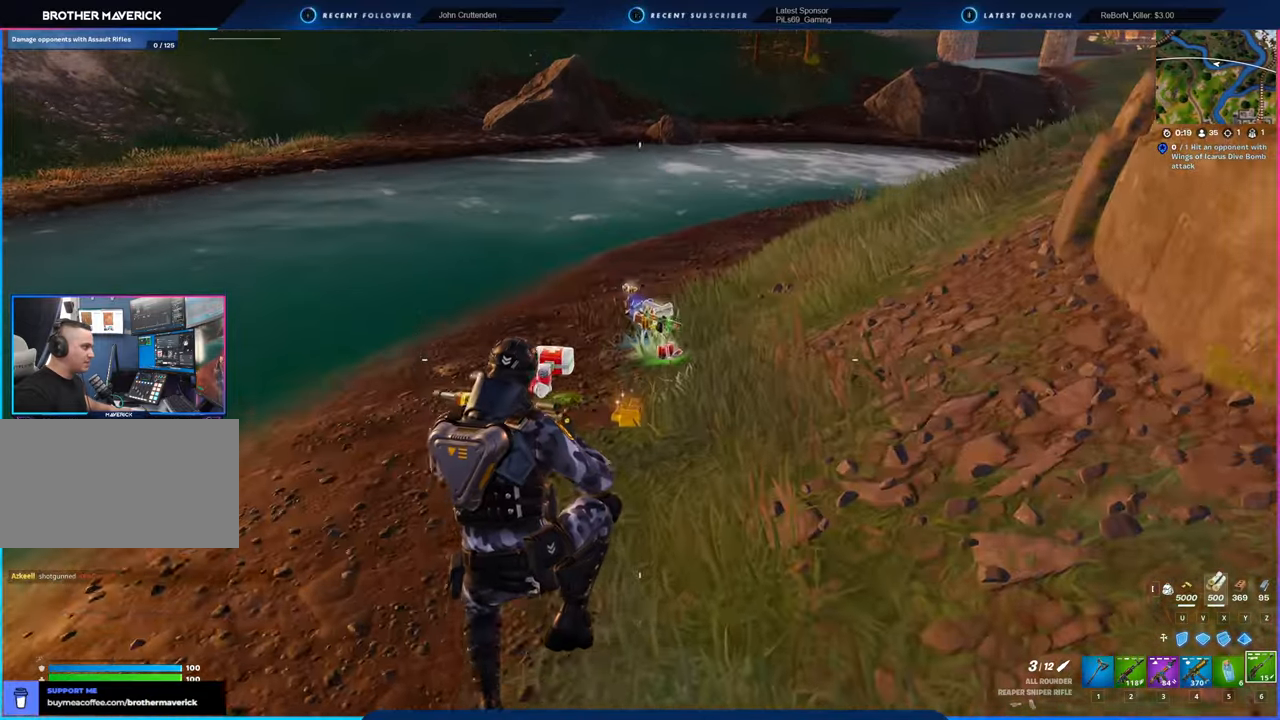
{"keys": ["w"], "mouse": [], "mouse_move": "up-right", "events": []}
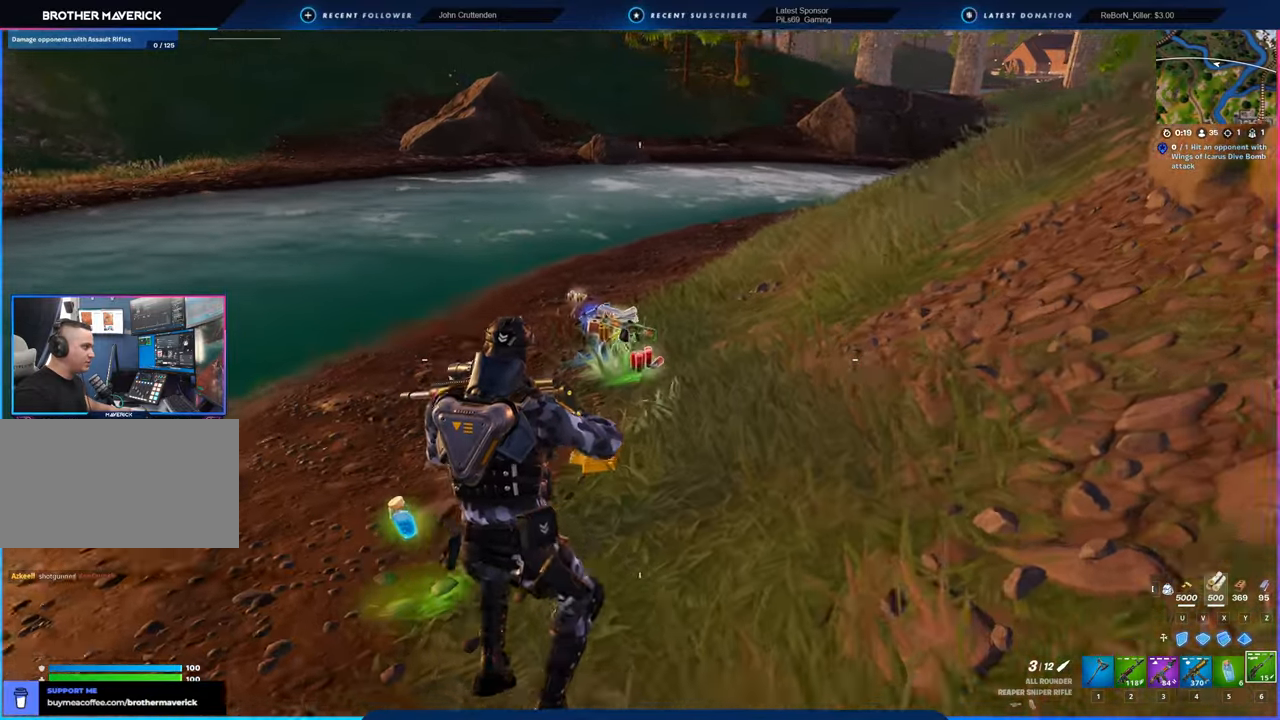
{"keys": ["w"], "mouse": [], "mouse_move": "still", "events": []}
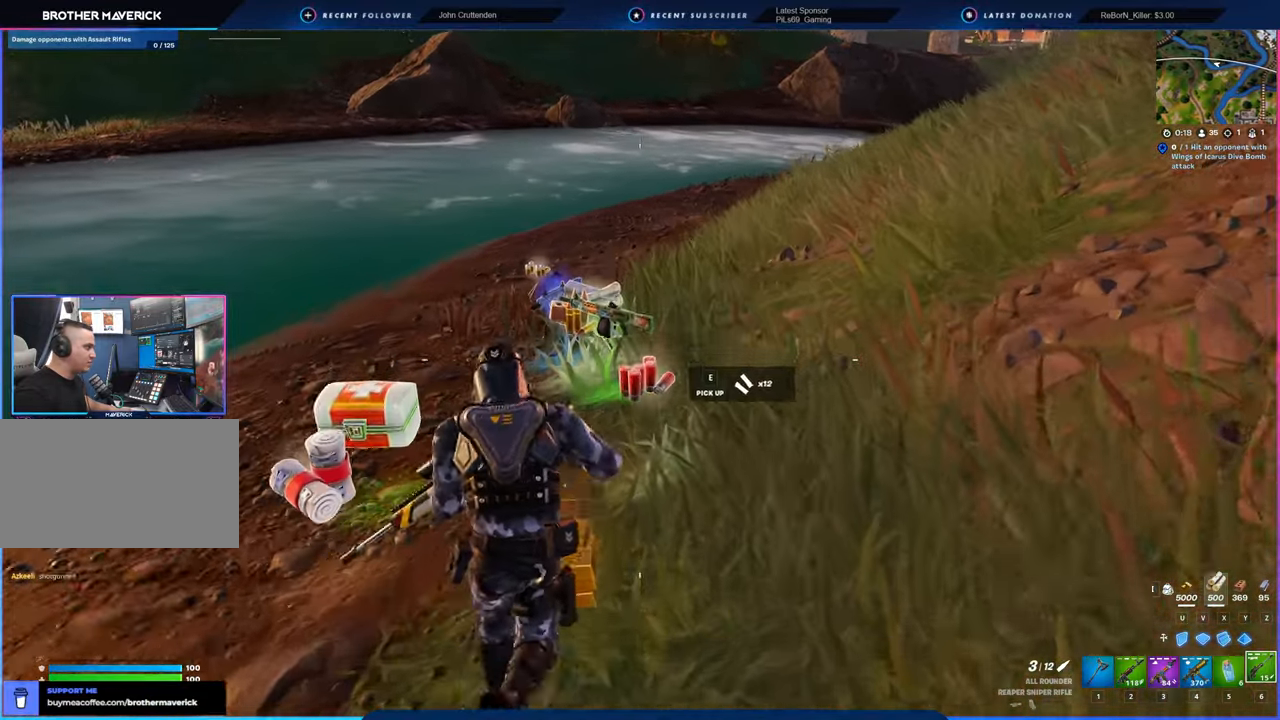
{"keys": ["w"], "mouse": [], "mouse_move": "down-left", "events": []}
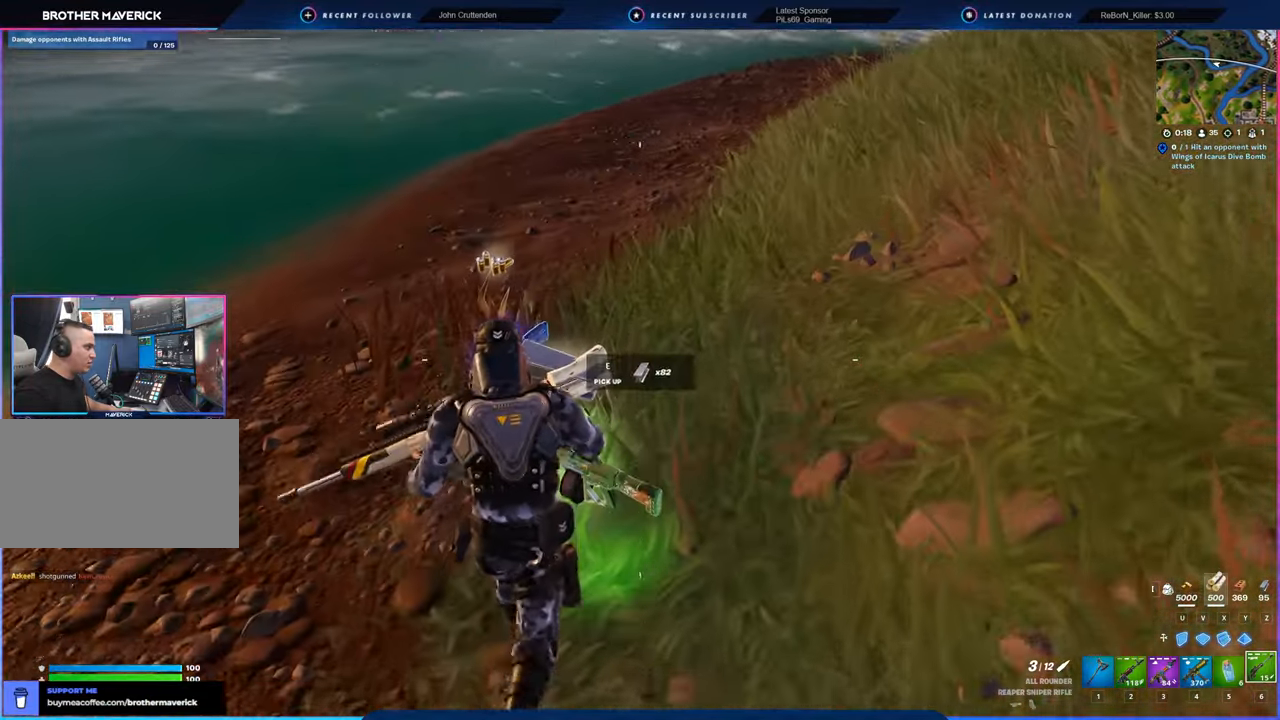
{"keys": ["d", "w"], "mouse": [], "mouse_move": "left", "events": [[283, "mouse_left", "down"], [333, "mouse_left", "up"], [466, "d", "down"]]}
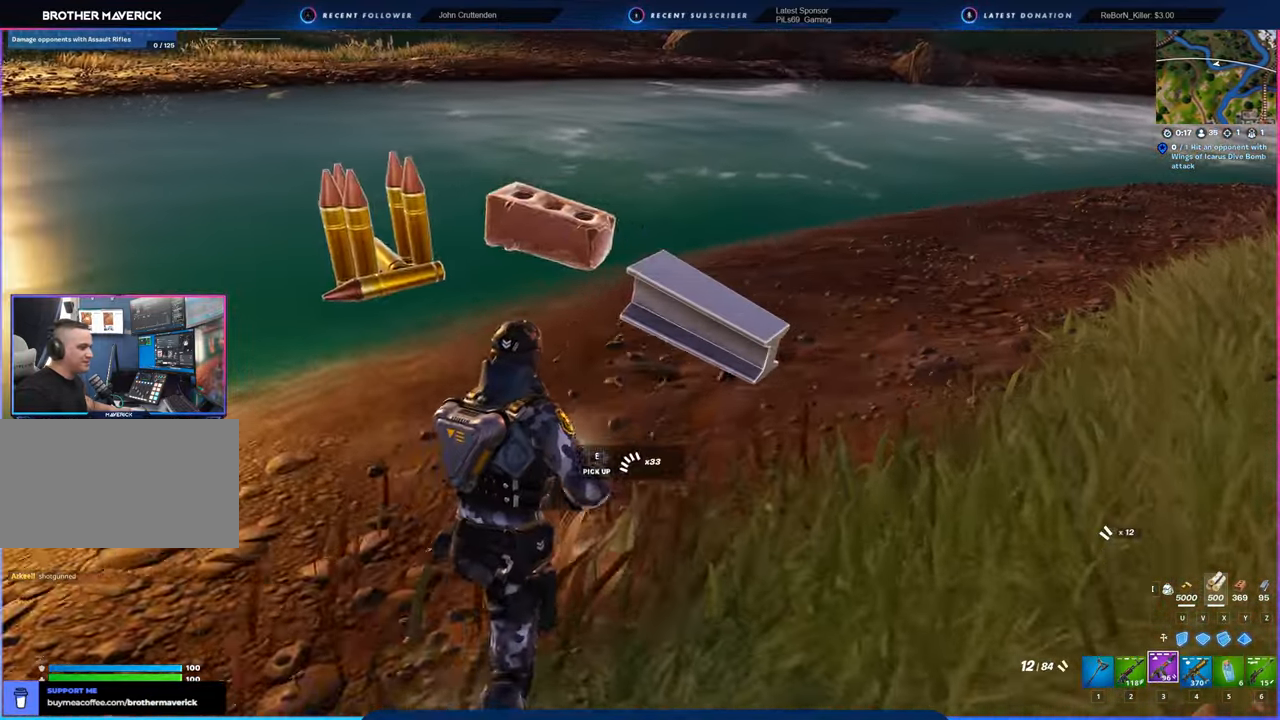
{"keys": ["d", "w"], "mouse": [], "mouse_move": "left", "events": [[200, "4", "down"], [300, "4", "up"]]}
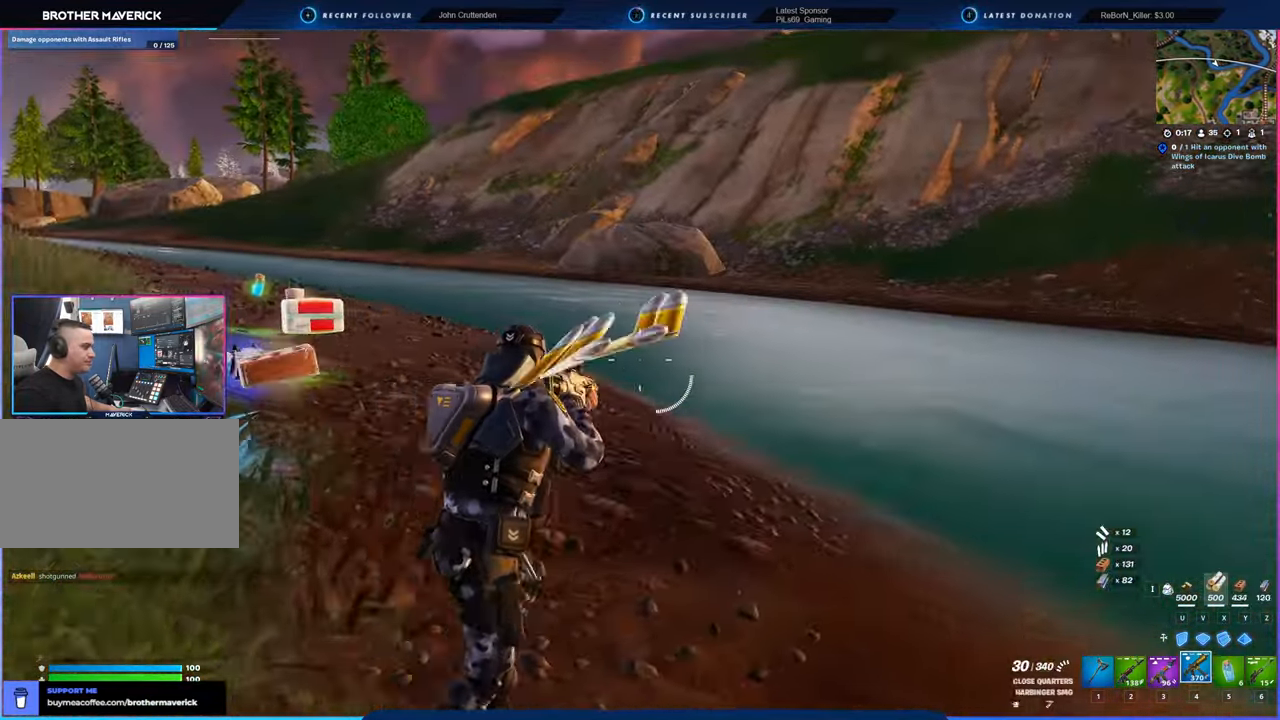
{"keys": ["w"], "mouse": ["right"], "mouse_move": "still", "events": [[183, "mouse_right", "down"], [216, "d", "up"]]}
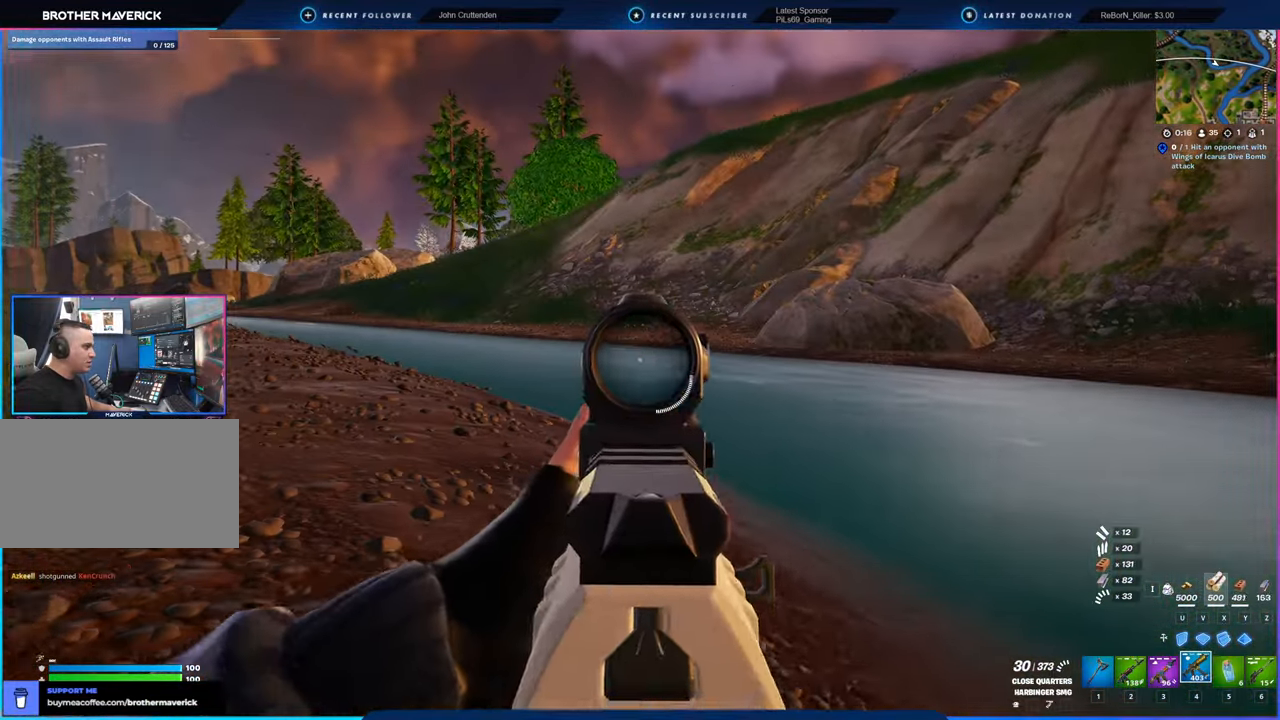
{"keys": ["w"], "mouse": [], "mouse_move": "still", "events": [[50, "mouse_right", "up"], [183, "shift", "down"], [333, "shift", "up"]]}
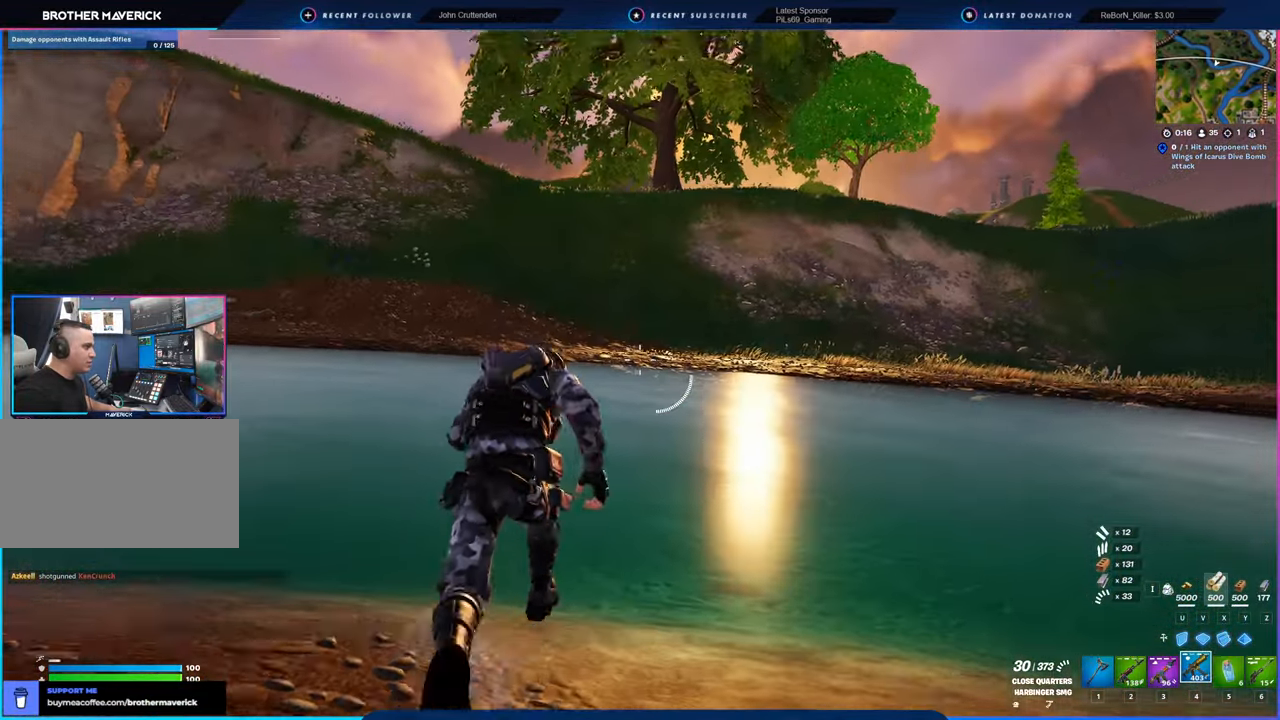
{"keys": ["w"], "mouse": [], "mouse_move": "still", "events": []}
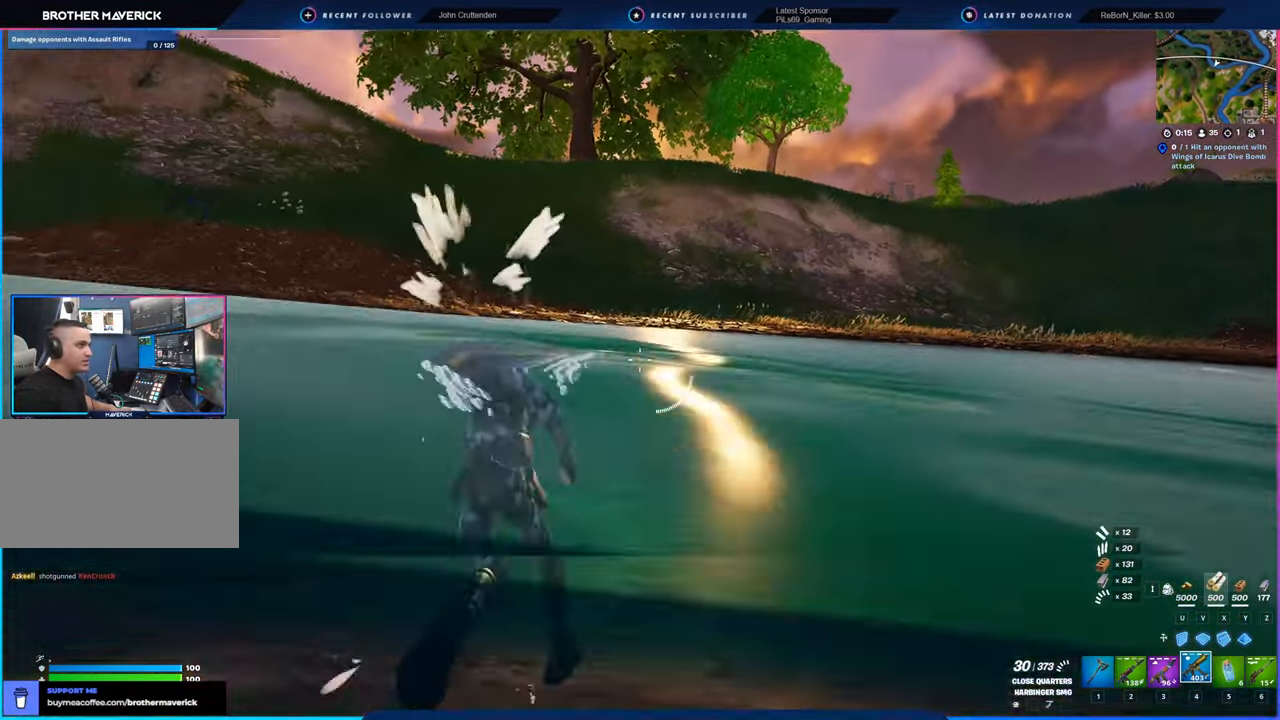
{"keys": ["w"], "mouse": [], "mouse_move": "still", "events": []}
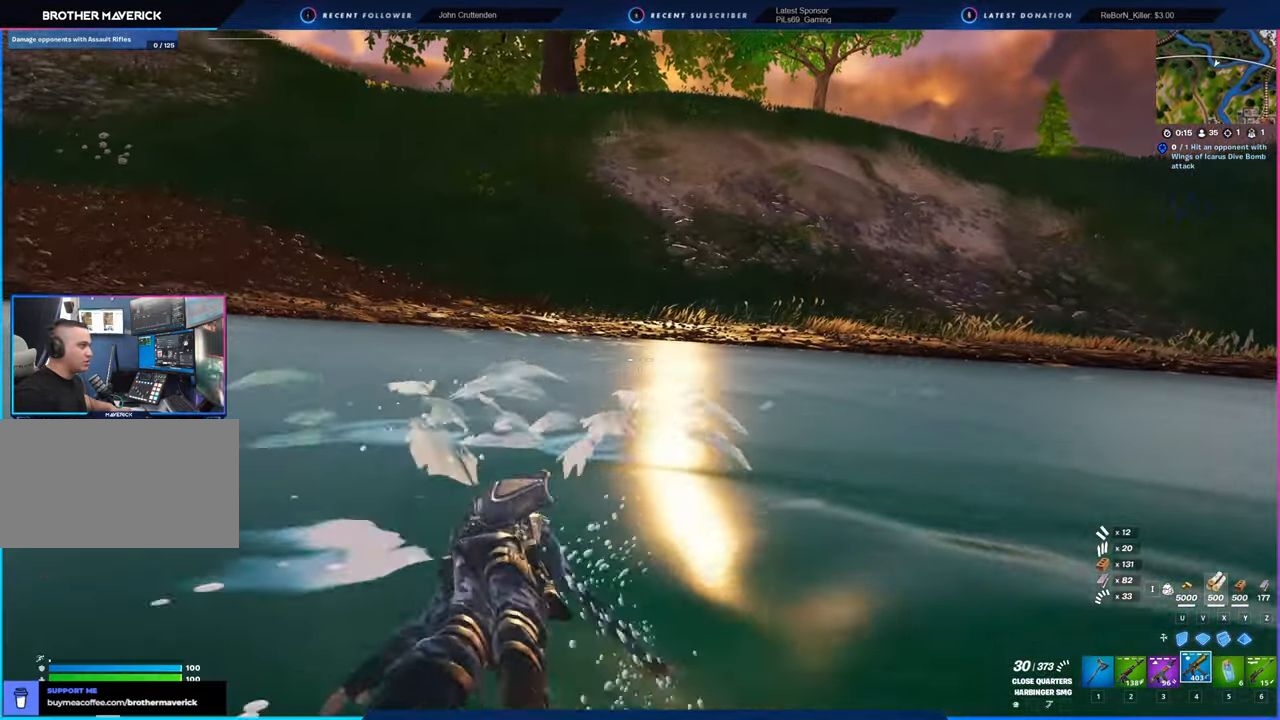
{"keys": ["space", "w"], "mouse": [], "mouse_move": "up-left", "events": [[366, "space", "down"]]}
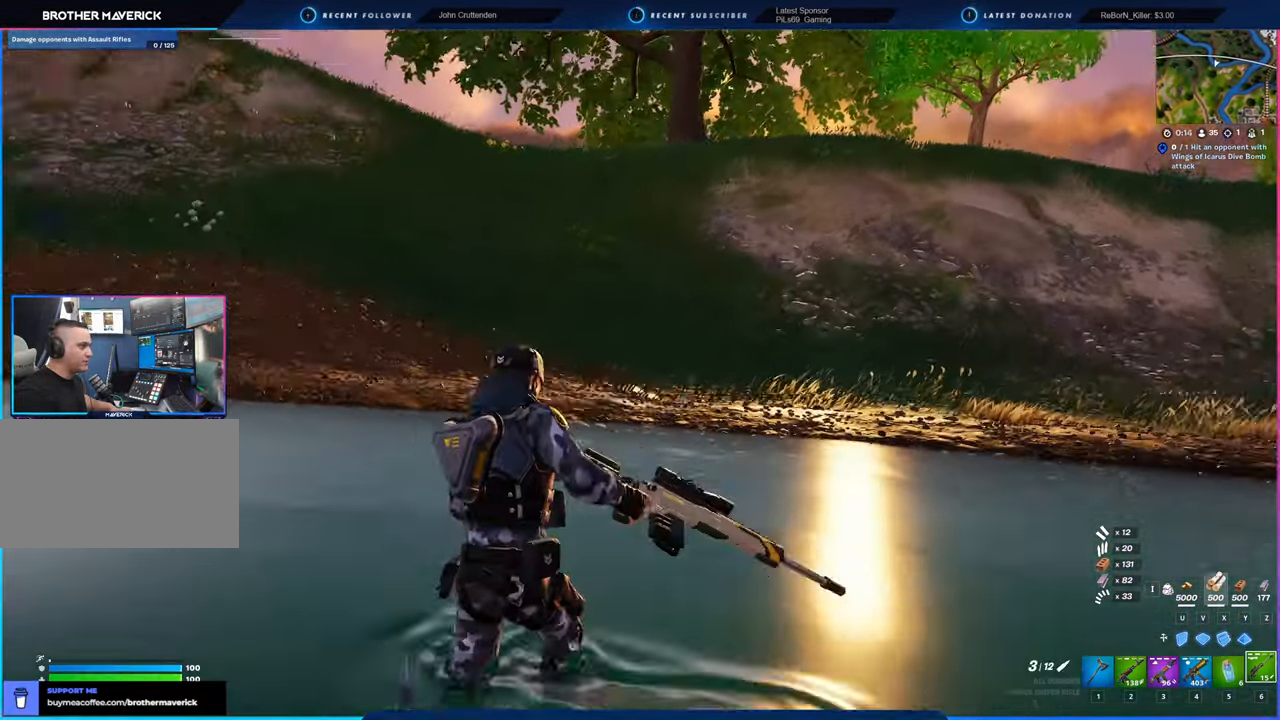
{"keys": ["w"], "mouse": [], "mouse_move": "still", "events": [[66, "space", "up"]]}
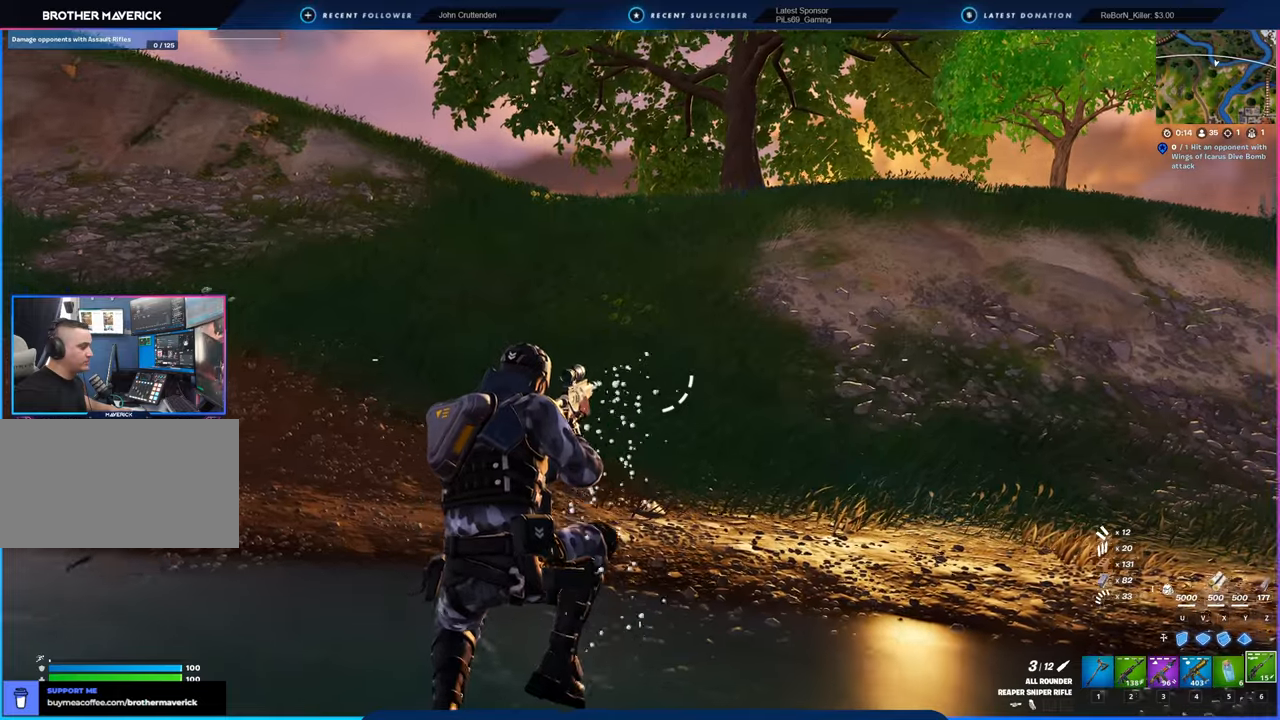
{"keys": ["d", "w"], "mouse": [], "mouse_move": "right", "events": [[316, "d", "down"]]}
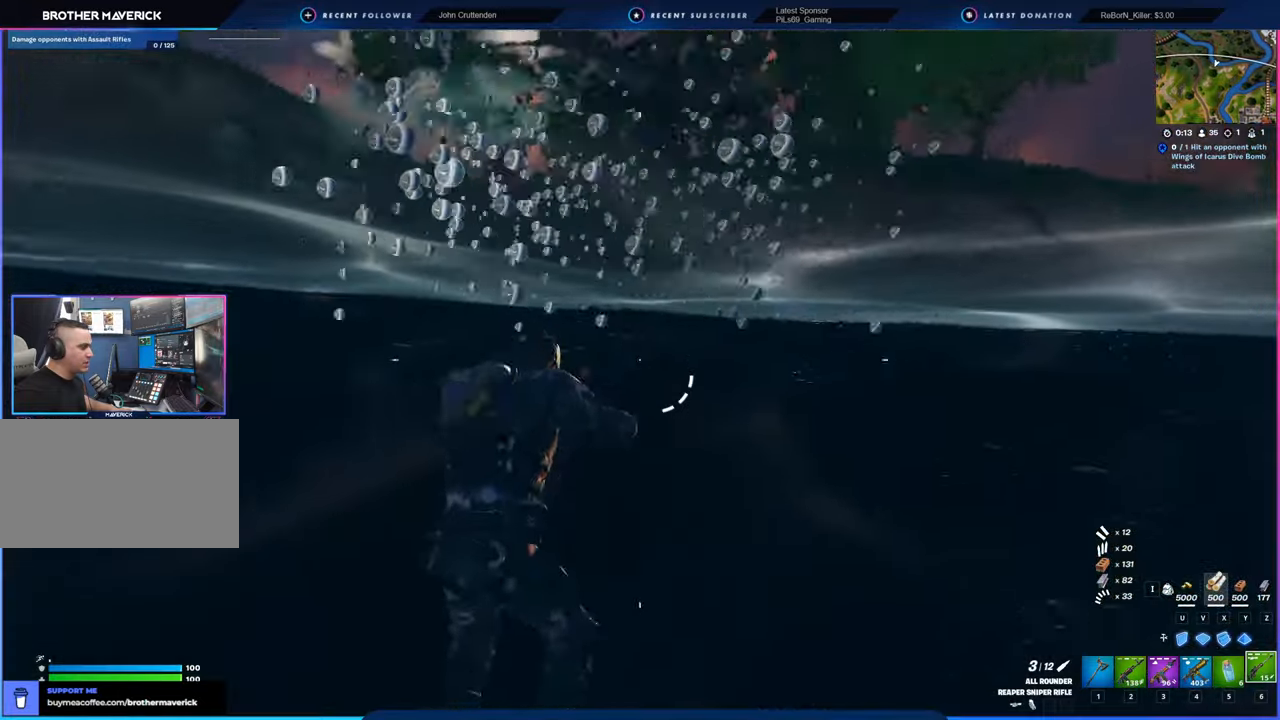
{"keys": ["d", "w"], "mouse": [], "mouse_move": "still", "events": [[233, "space", "down"], [366, "space", "up"]]}
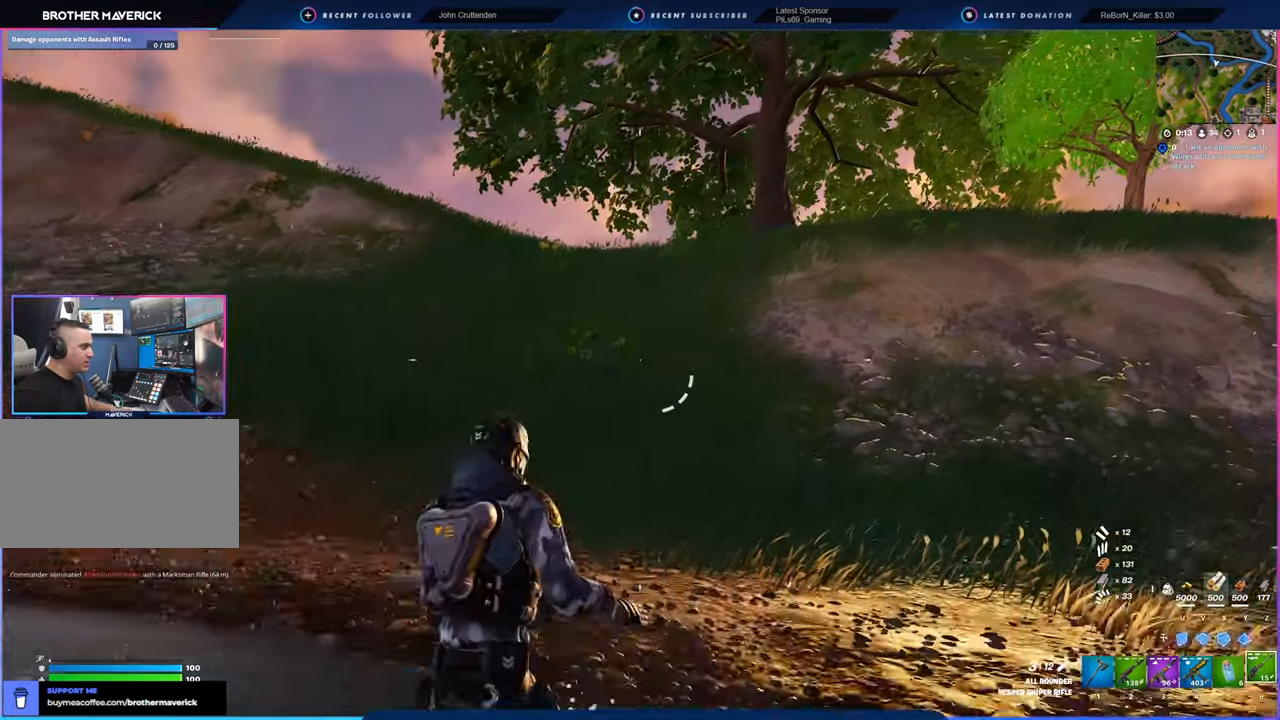
{"keys": ["w"], "mouse": [], "mouse_move": "still", "events": [[150, "d", "up"]]}
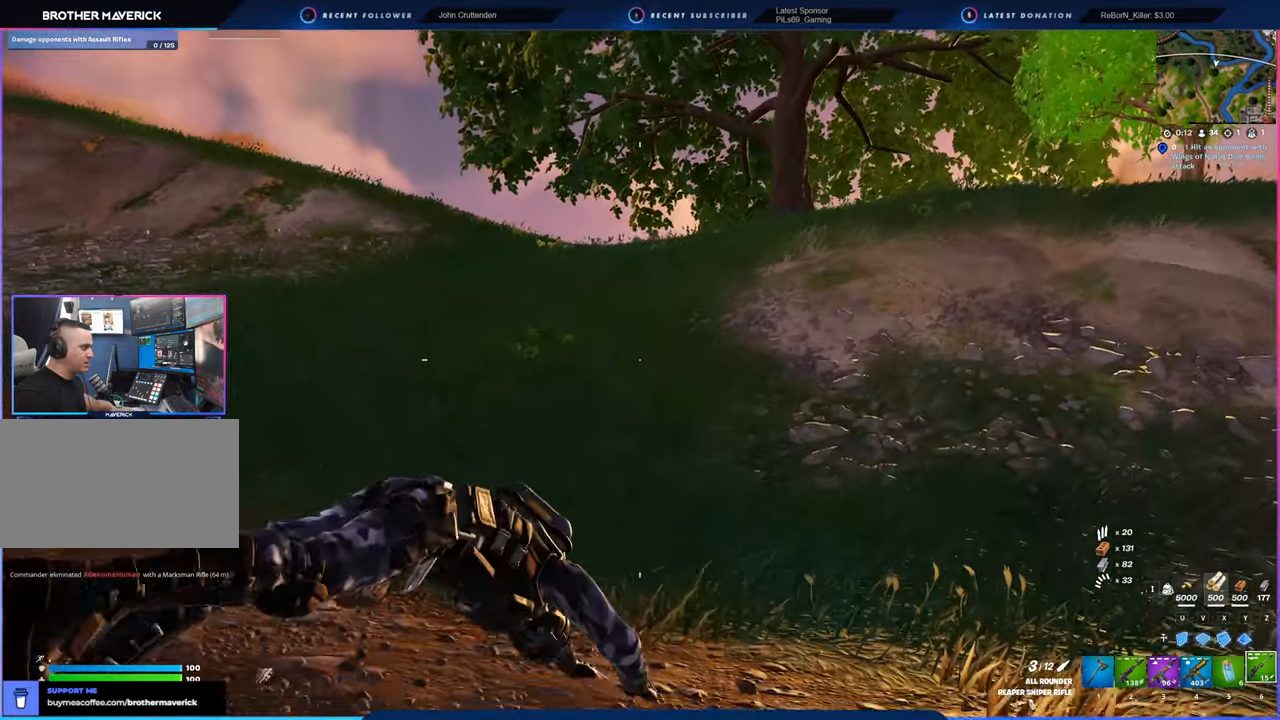
{"keys": [], "mouse": [], "mouse_move": "up-left", "events": [[183, "w", "up"]]}
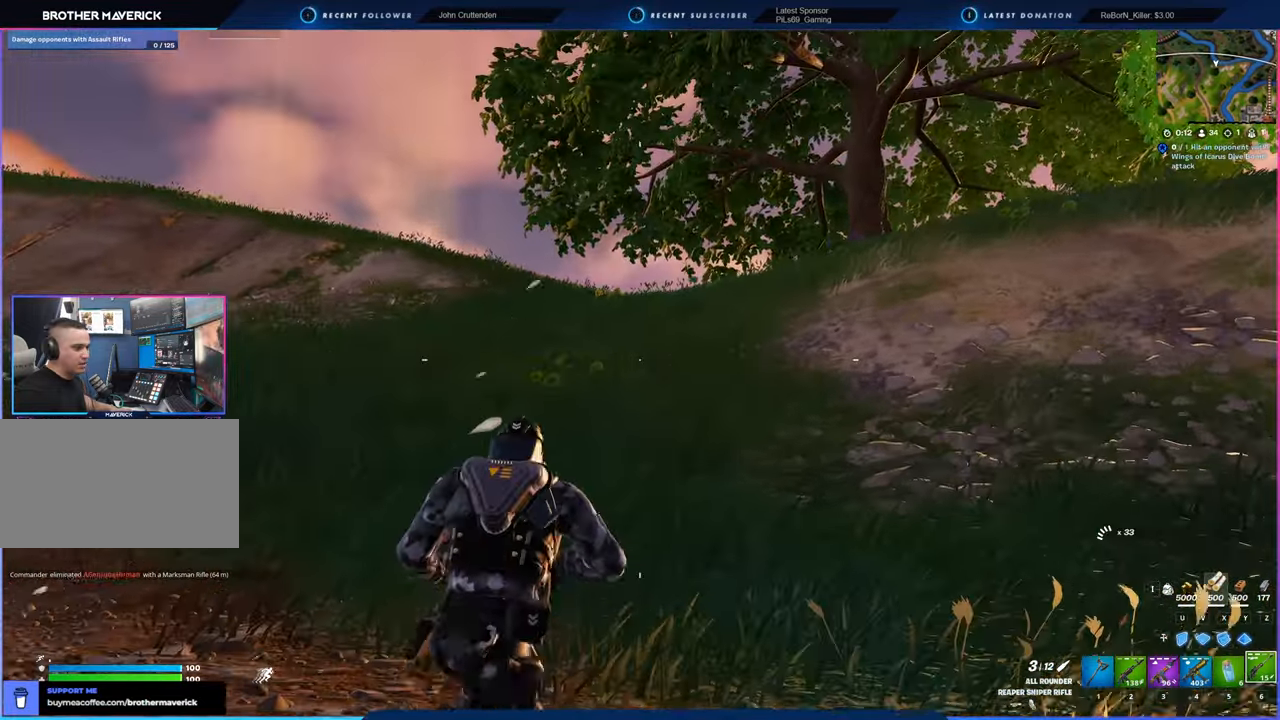
{"keys": [], "mouse": [], "mouse_move": "still", "events": [[133, "shift", "down"], [250, "shift", "up"]]}
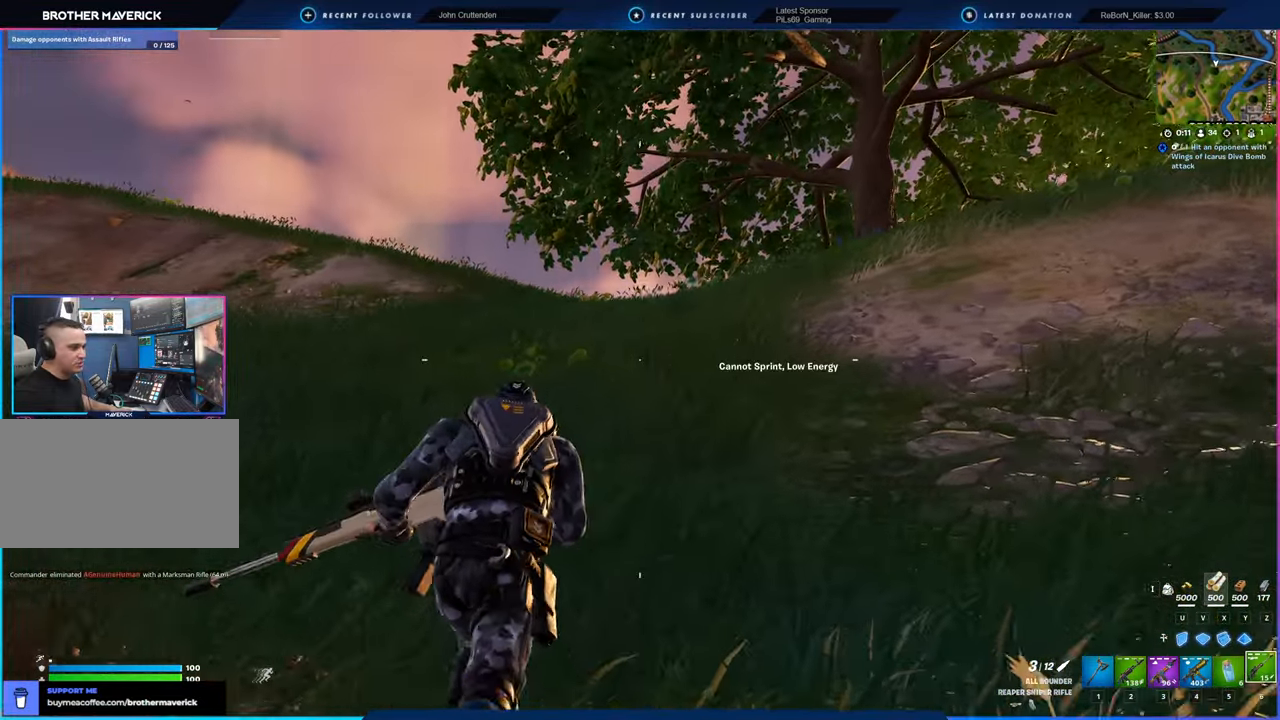
{"keys": [], "mouse": [], "mouse_move": "still", "events": [[300, "shift", "down"], [450, "shift", "up"]]}
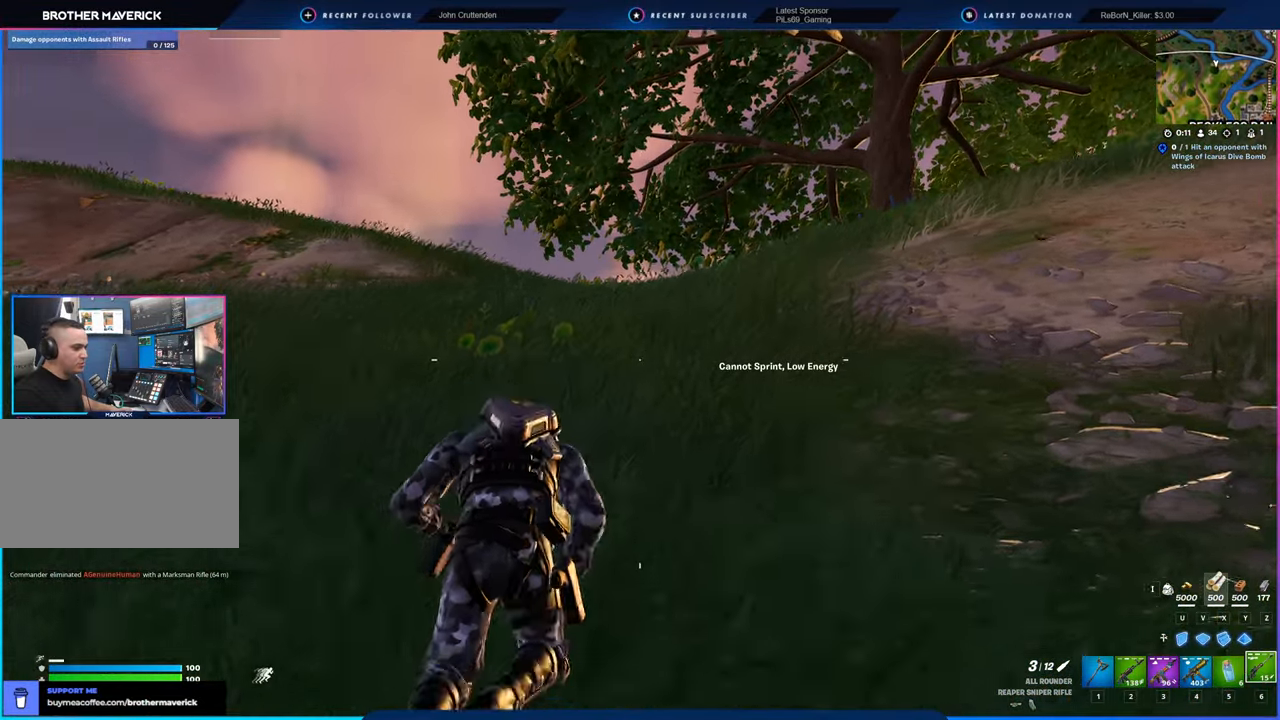
{"keys": [], "mouse": [], "mouse_move": "still", "events": []}
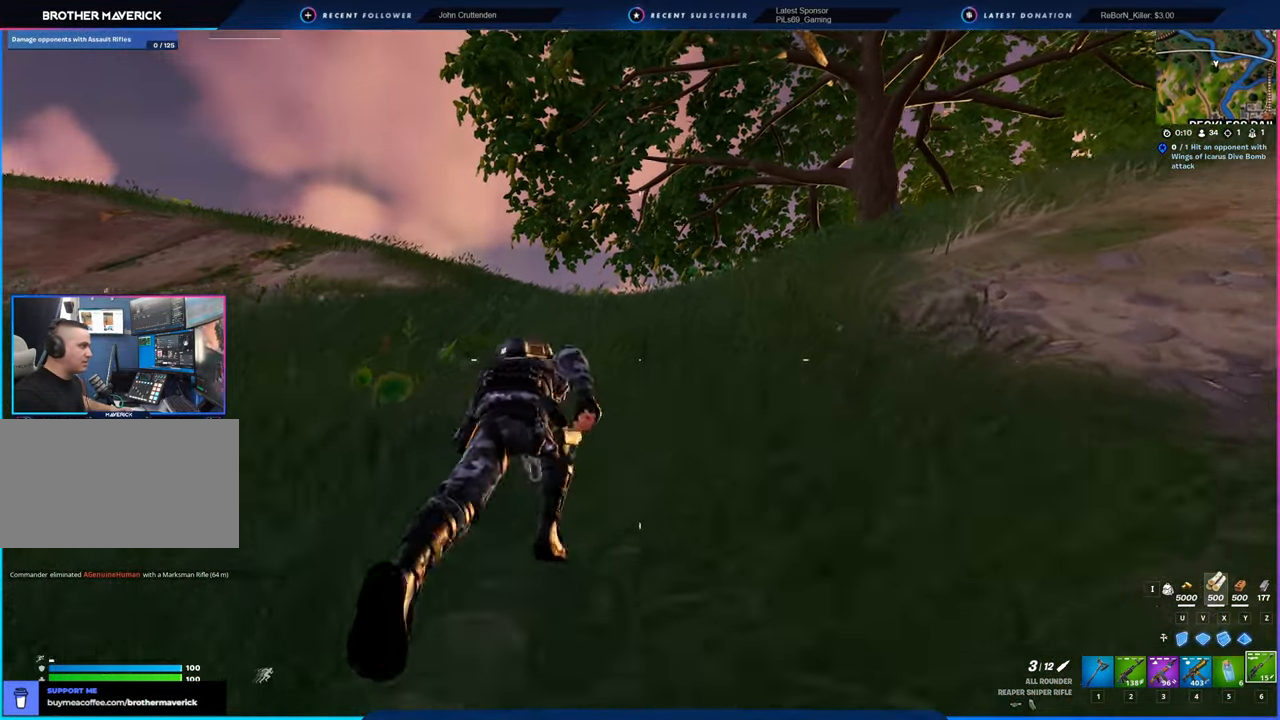
{"keys": [], "mouse": [], "mouse_move": "still", "events": []}
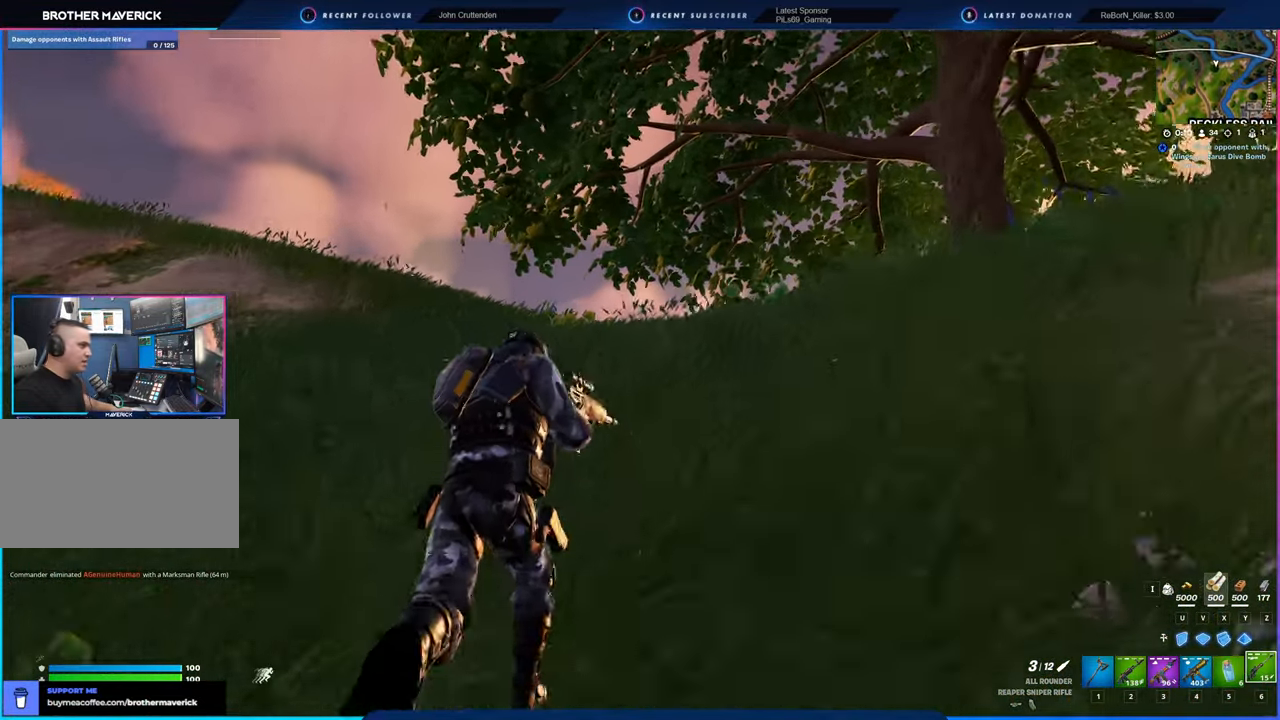
{"keys": [], "mouse": [], "mouse_move": "still", "events": []}
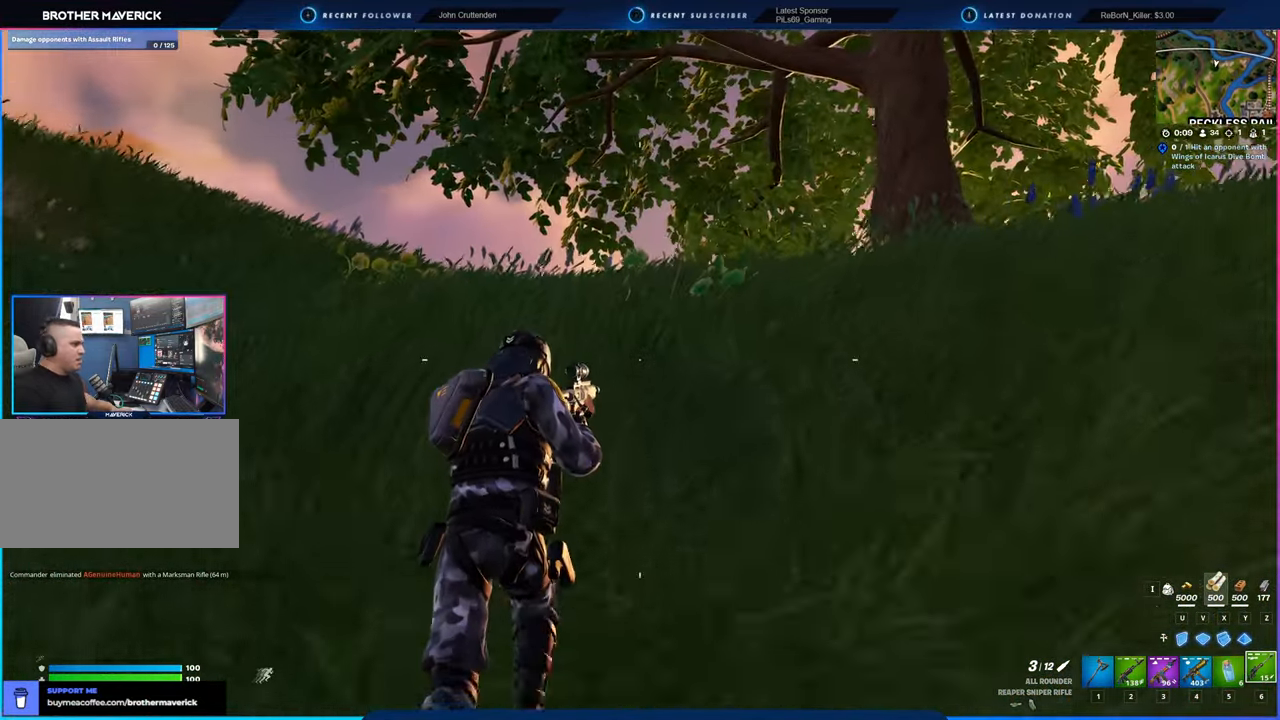
{"keys": [], "mouse": [], "mouse_move": "still", "events": [[416, "space", "down"], [500, "space", "up"]]}
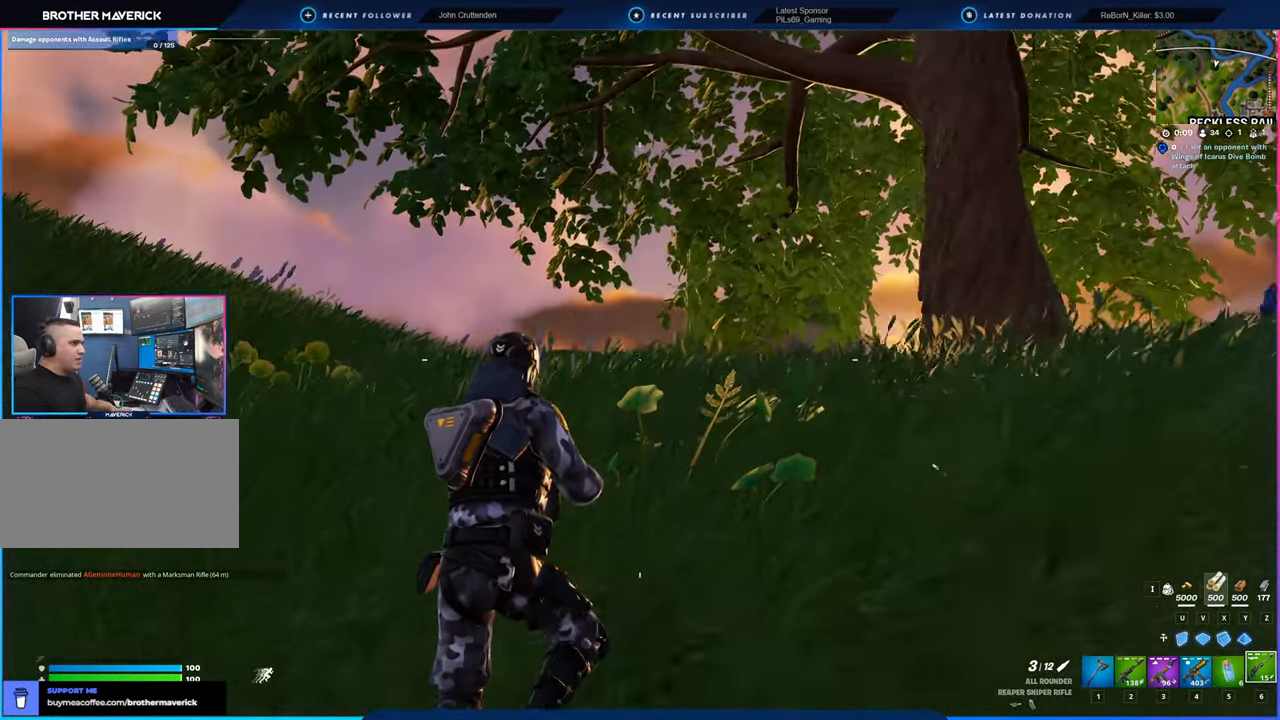
{"keys": [], "mouse": [], "mouse_move": "still", "events": []}